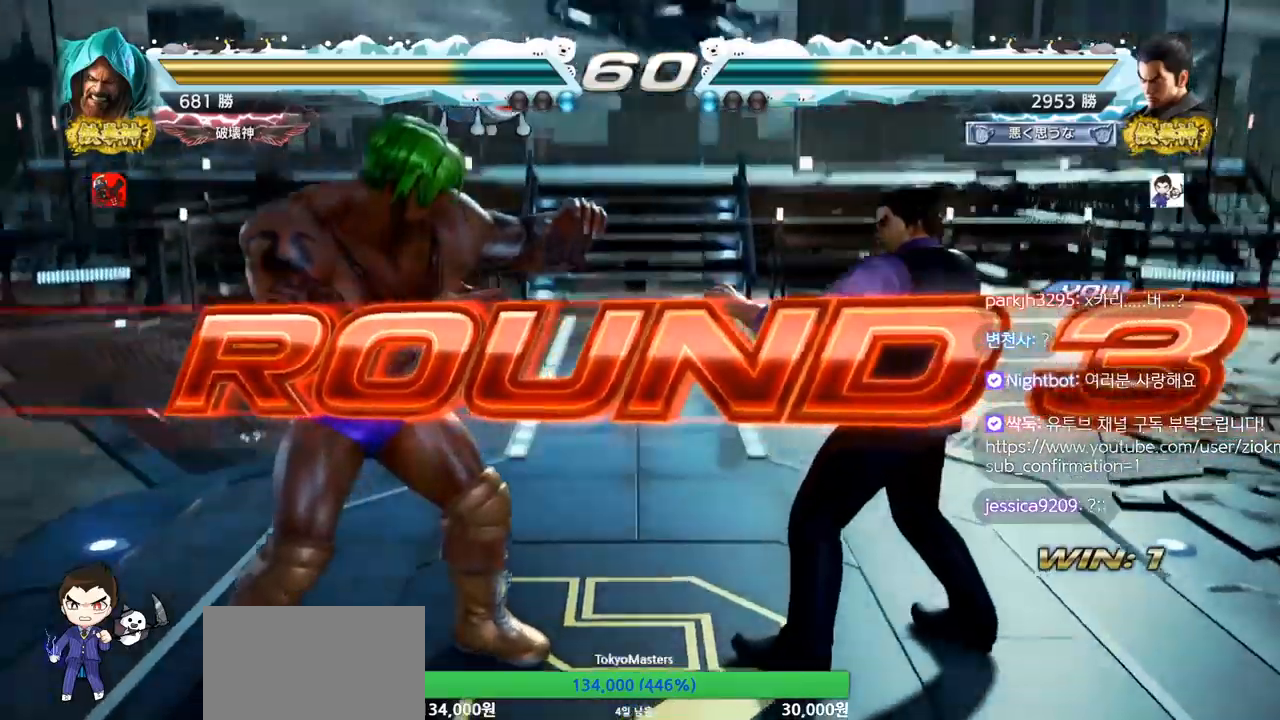
Gameplay with a controller (arcade stick); each line is a JSON object with the inputs held at the frame after it. "events" lists button and stick changes between this image and that frame as [ms after this image, input, new state], when the widget could be followed in between. Not read: L3 R3.
{"buttons": [], "left_stick": "center", "events": []}
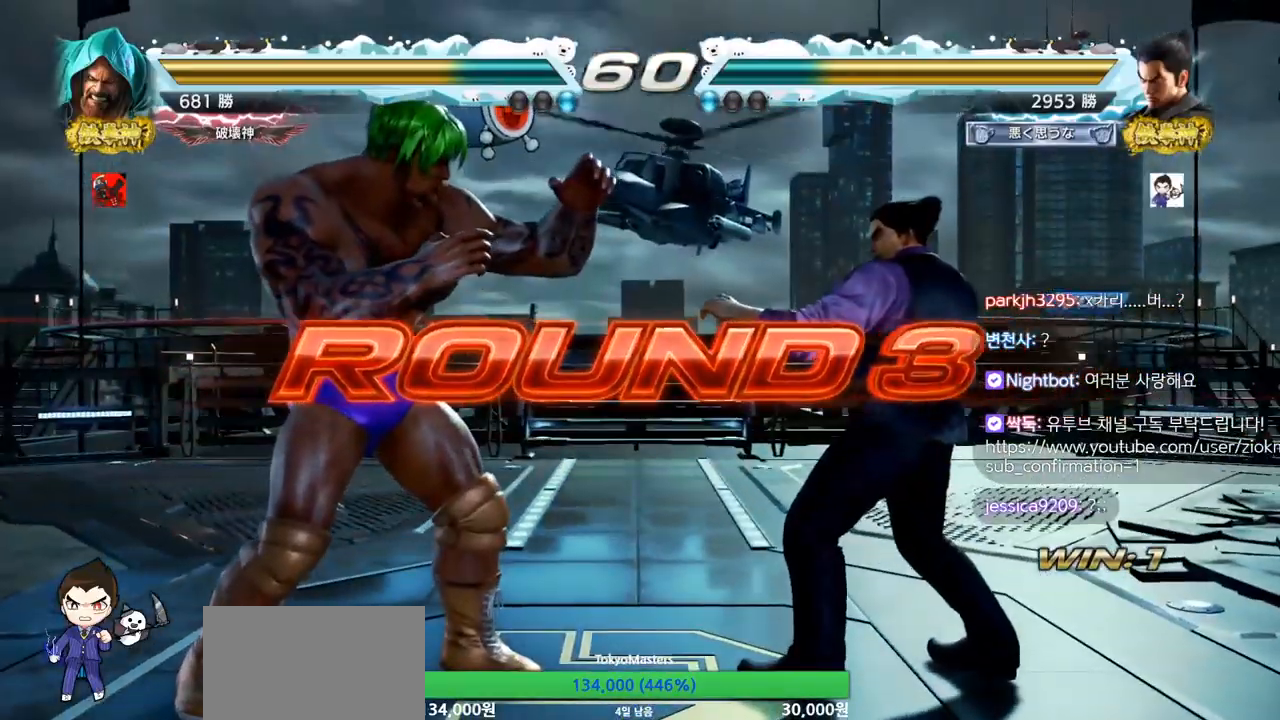
{"buttons": [], "left_stick": "center", "events": []}
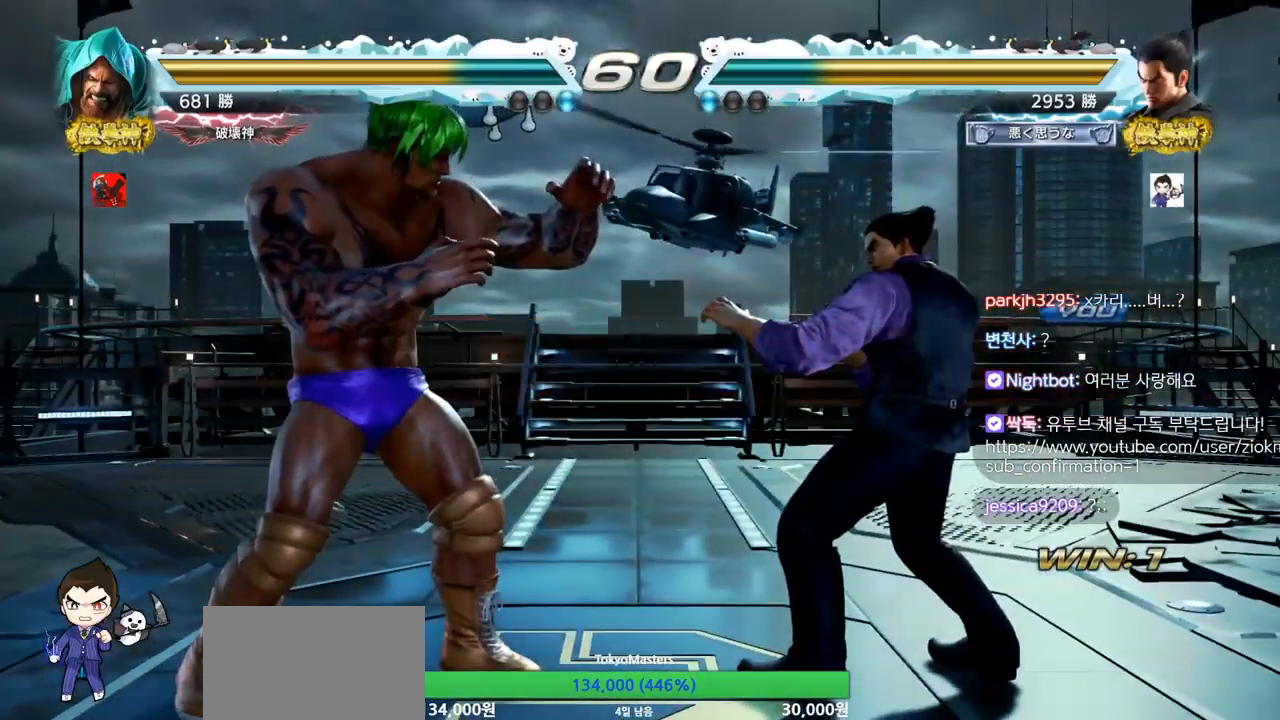
{"buttons": ["TRIANGLE"], "left_stick": "center", "events": [[467, "TRIANGLE", "down"]]}
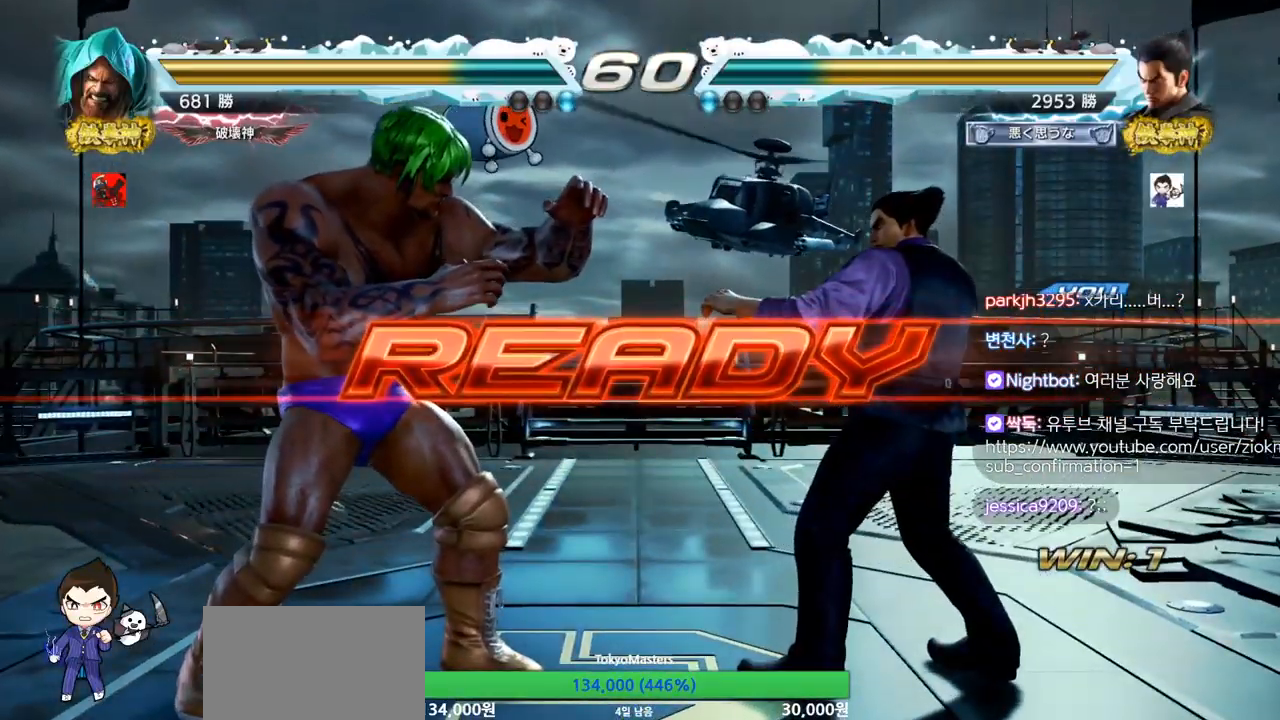
{"buttons": ["TRIANGLE"], "left_stick": "center", "events": [[66, "TRIANGLE", "up"], [150, "SQUARE", "down"], [150, "TRIANGLE", "down"], [233, "SQUARE", "up"], [300, "left_stick", "down"], [317, "SQUARE", "down"], [367, "TRIANGLE", "up"], [400, "left_stick", "center"], [450, "TRIANGLE", "down"], [484, "SQUARE", "up"]]}